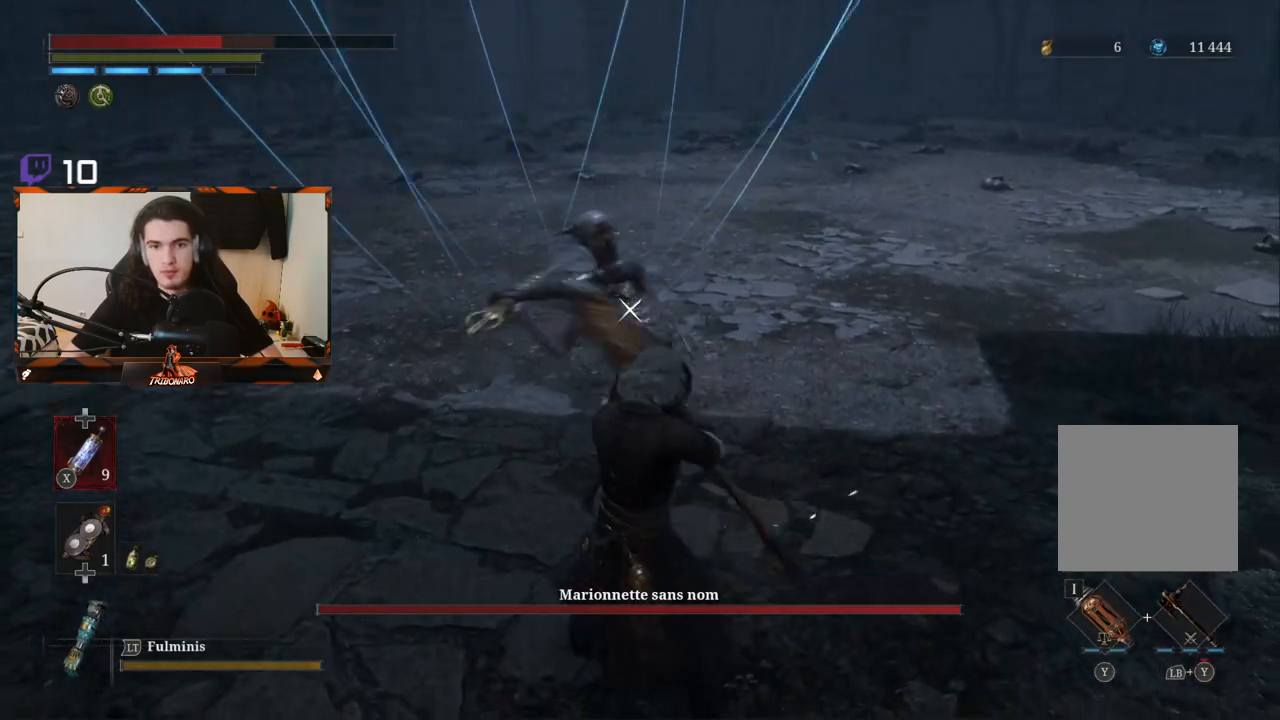
Gameplay with a controller (Xbox layout); each line is a JSON object with the inputs held at the frame after it. "events" lists button and stick changes between this image and that frame as [ms after this image, input, new state], when the widget could be followed in between.
{"buttons": [], "left_stick": "center", "right_stick": "center", "events": [[150, "L1", "up"]]}
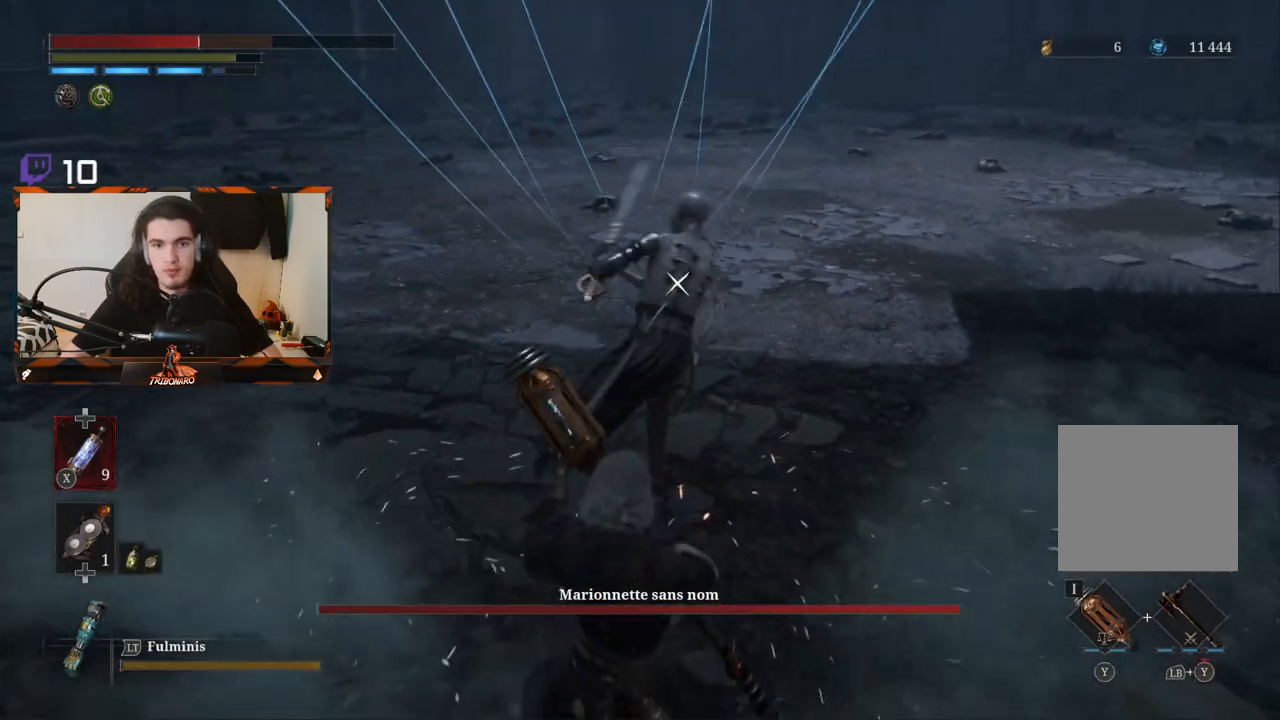
{"buttons": [], "left_stick": "center", "right_stick": "center", "events": [[283, "L1", "down"], [383, "L1", "up"]]}
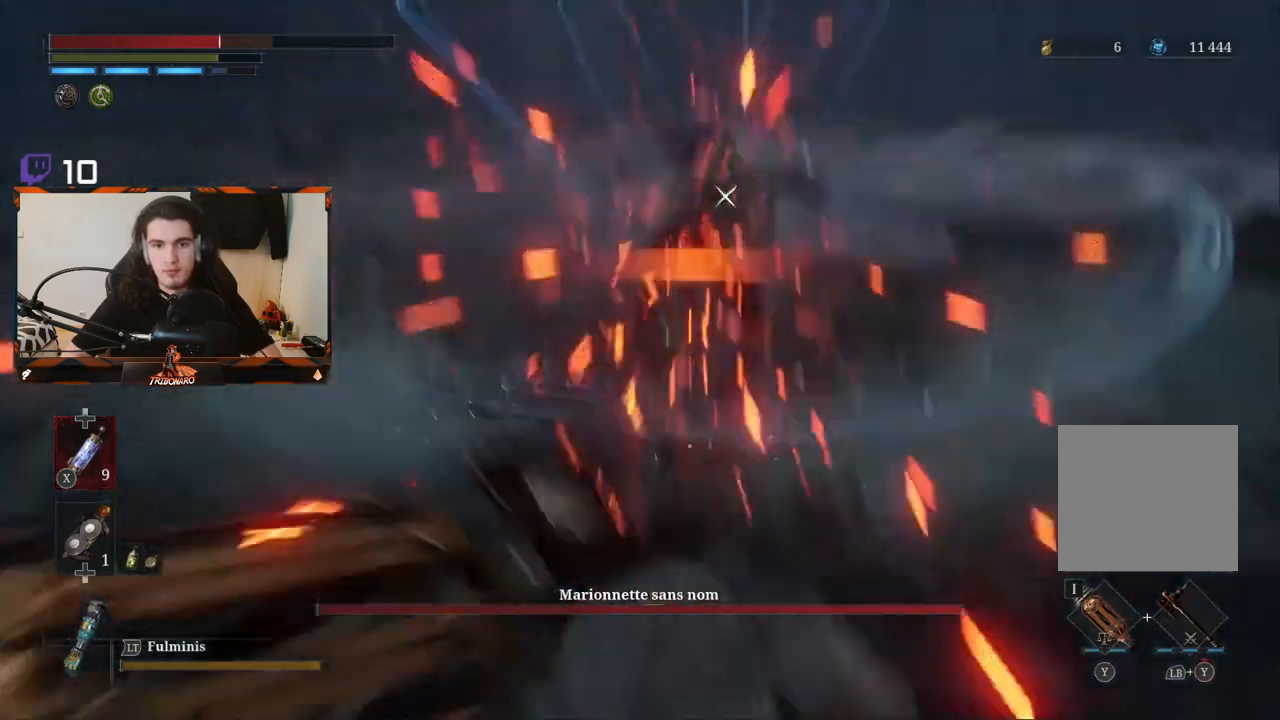
{"buttons": [], "left_stick": "up", "right_stick": "center", "events": [[183, "left_stick", "up"]]}
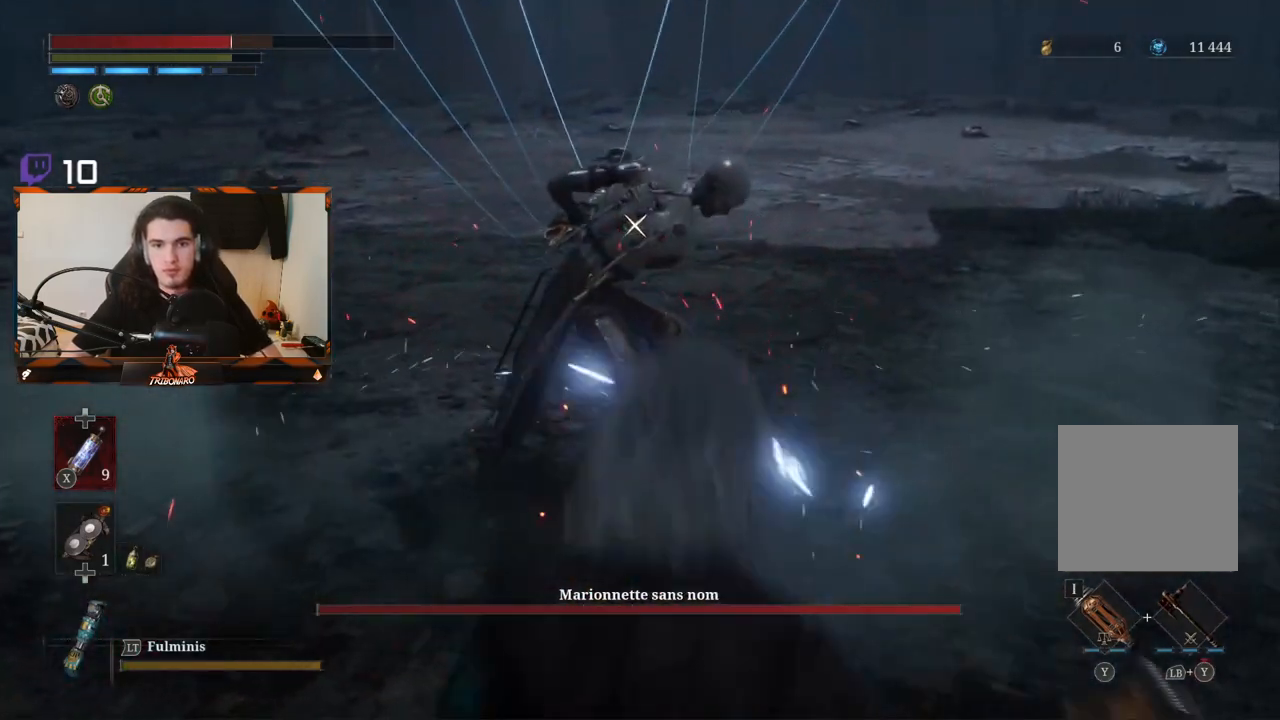
{"buttons": [], "left_stick": "up", "right_stick": "center", "events": [[167, "R1", "down"], [233, "R1", "up"]]}
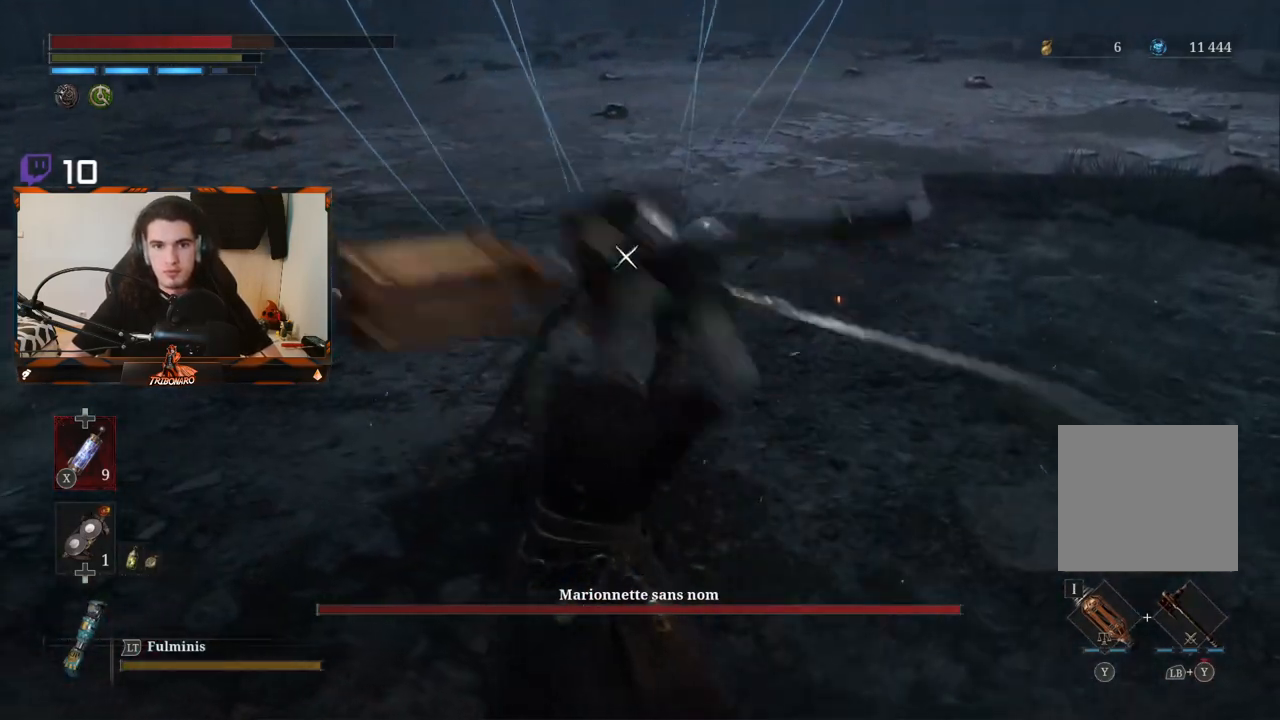
{"buttons": ["R1"], "left_stick": "up", "right_stick": "center", "events": [[267, "R1", "down"], [417, "R1", "up"], [450, "R1", "down"]]}
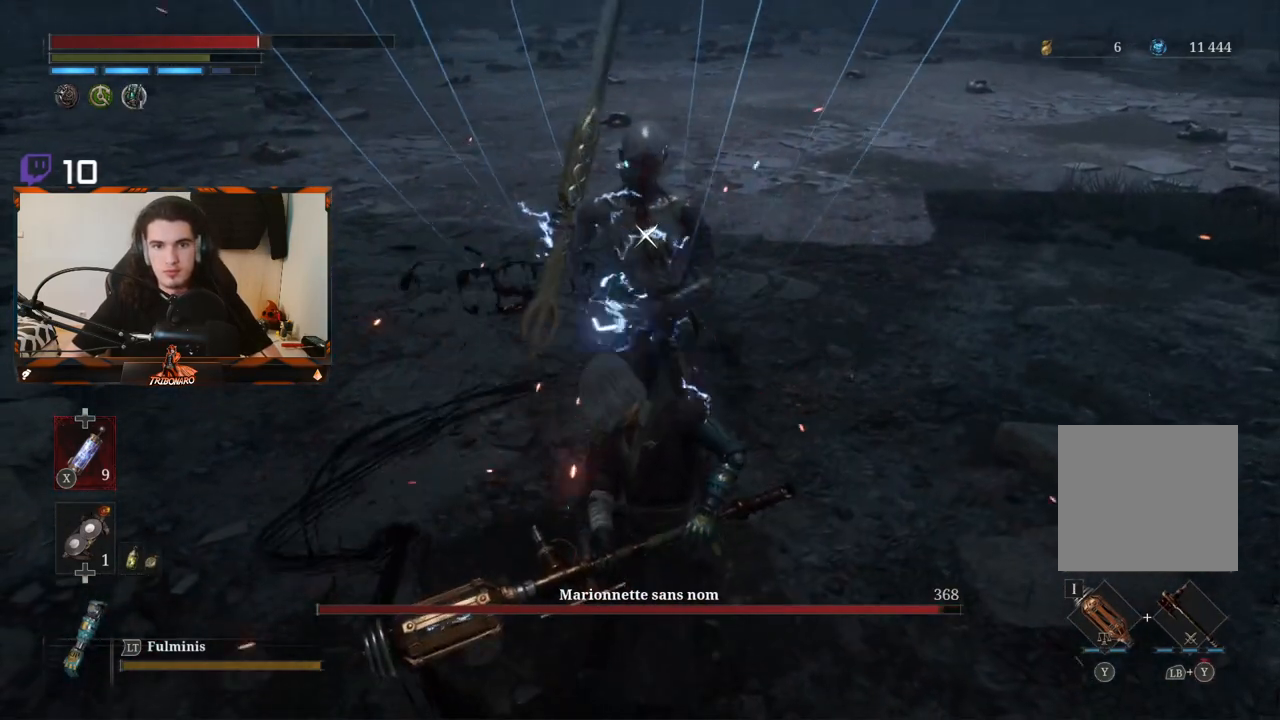
{"buttons": [], "left_stick": "center", "right_stick": "center", "events": [[67, "R1", "up"], [117, "R1", "down"], [233, "R1", "up"], [500, "left_stick", "center"]]}
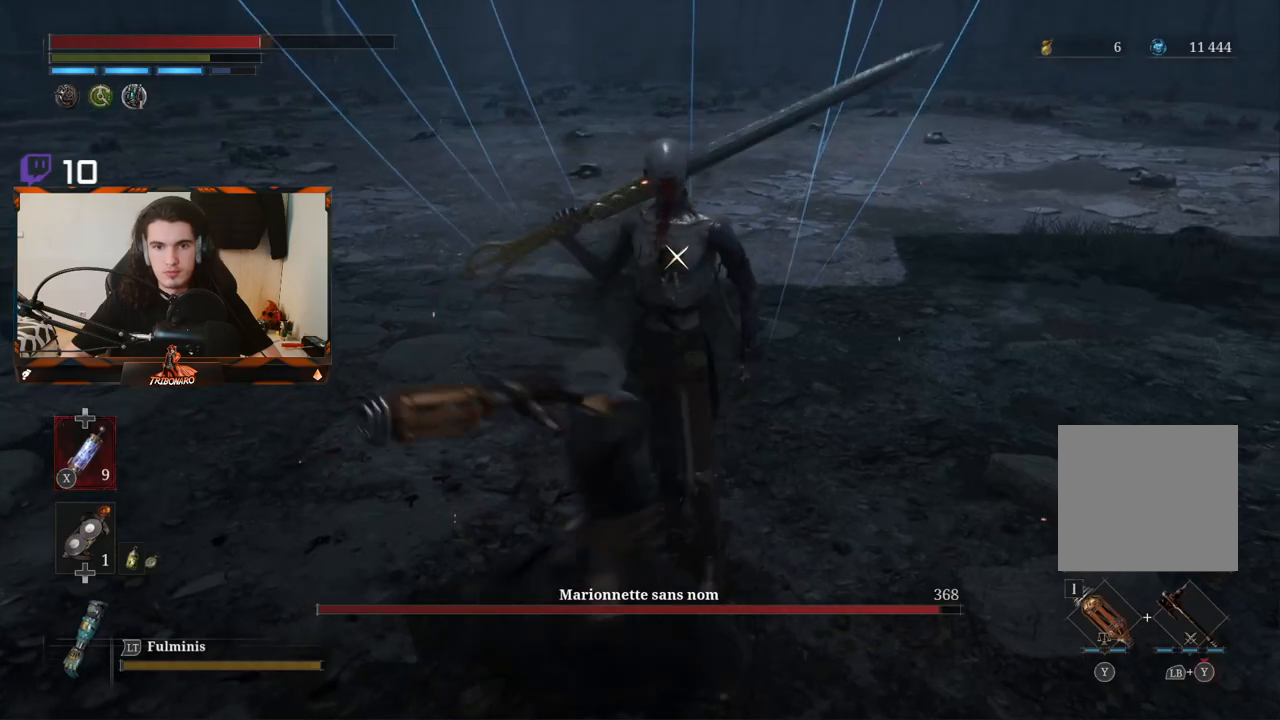
{"buttons": [], "left_stick": "center", "right_stick": "center", "events": []}
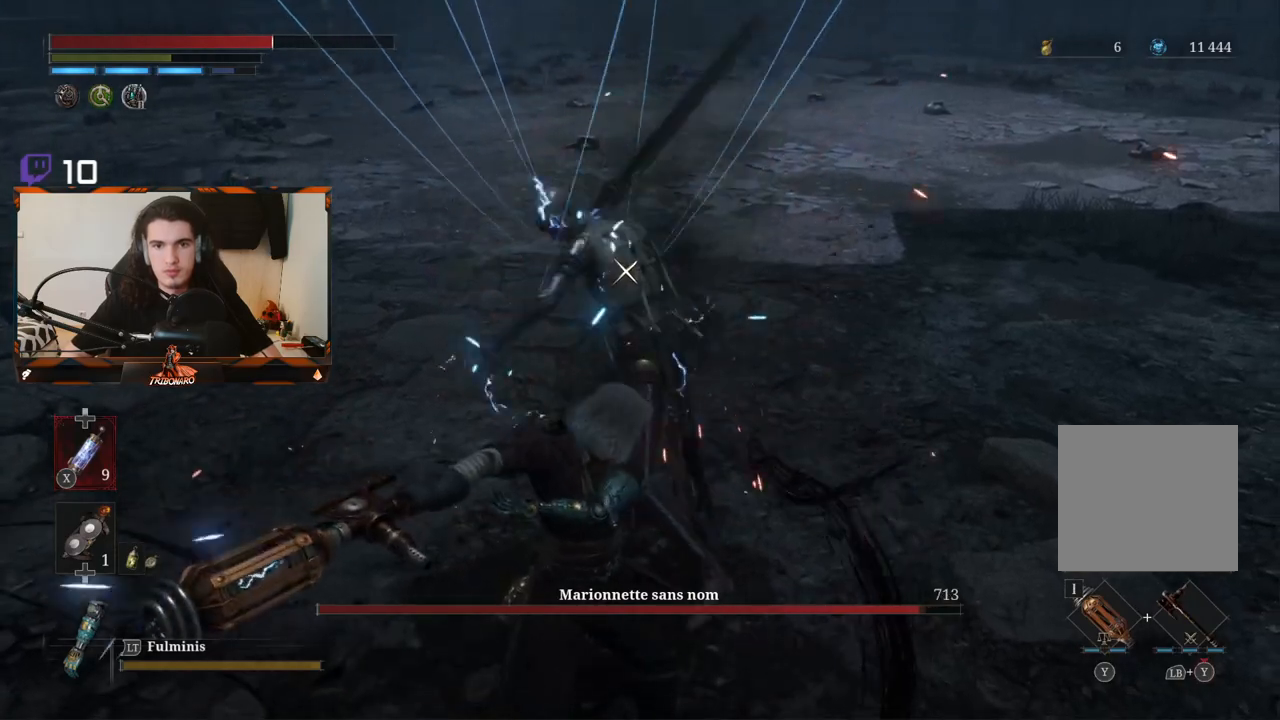
{"buttons": [], "left_stick": "center", "right_stick": "center", "events": [[50, "Y", "down"], [117, "Y", "up"]]}
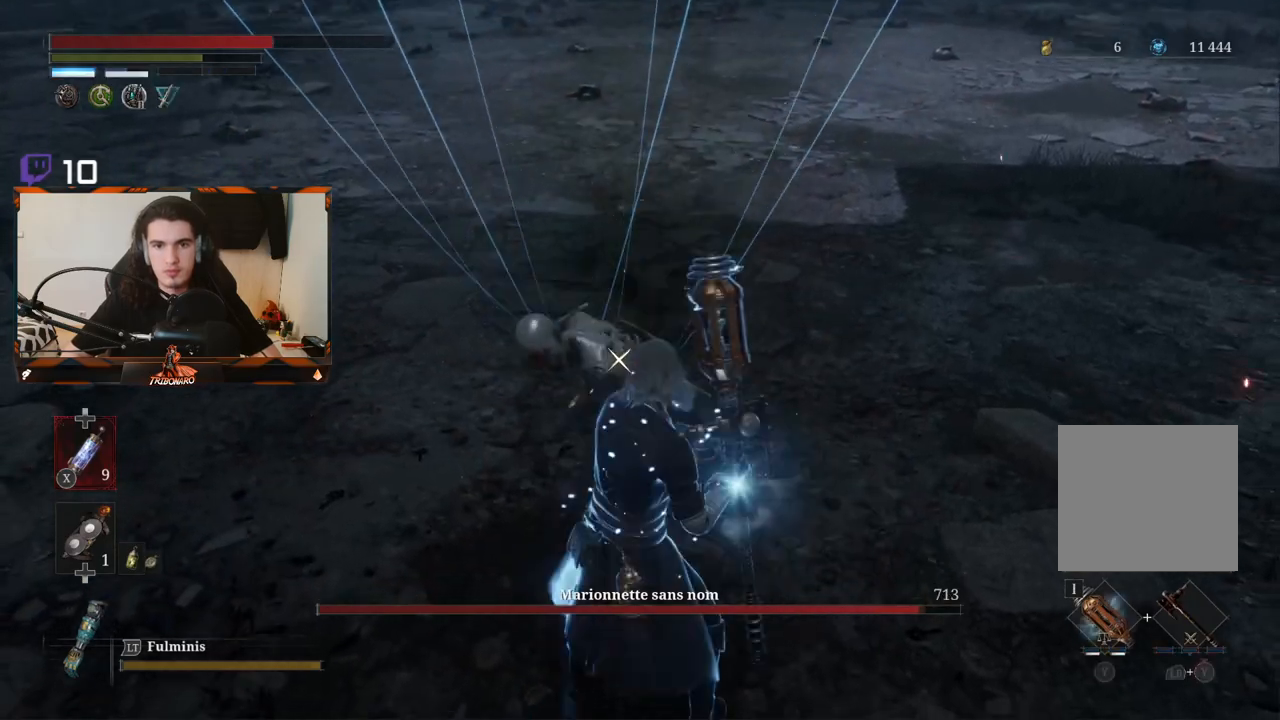
{"buttons": [], "left_stick": "center", "right_stick": "center", "events": [[367, "L1", "down"], [467, "L1", "up"]]}
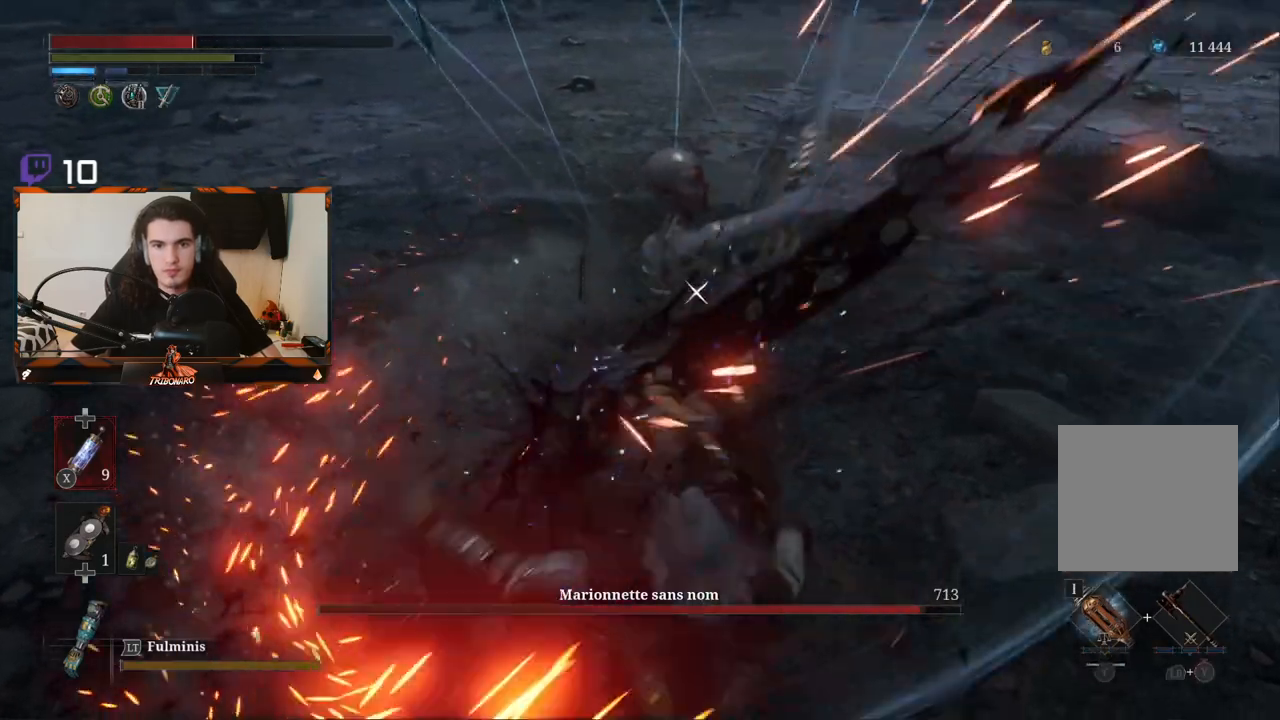
{"buttons": [], "left_stick": "center", "right_stick": "center"}
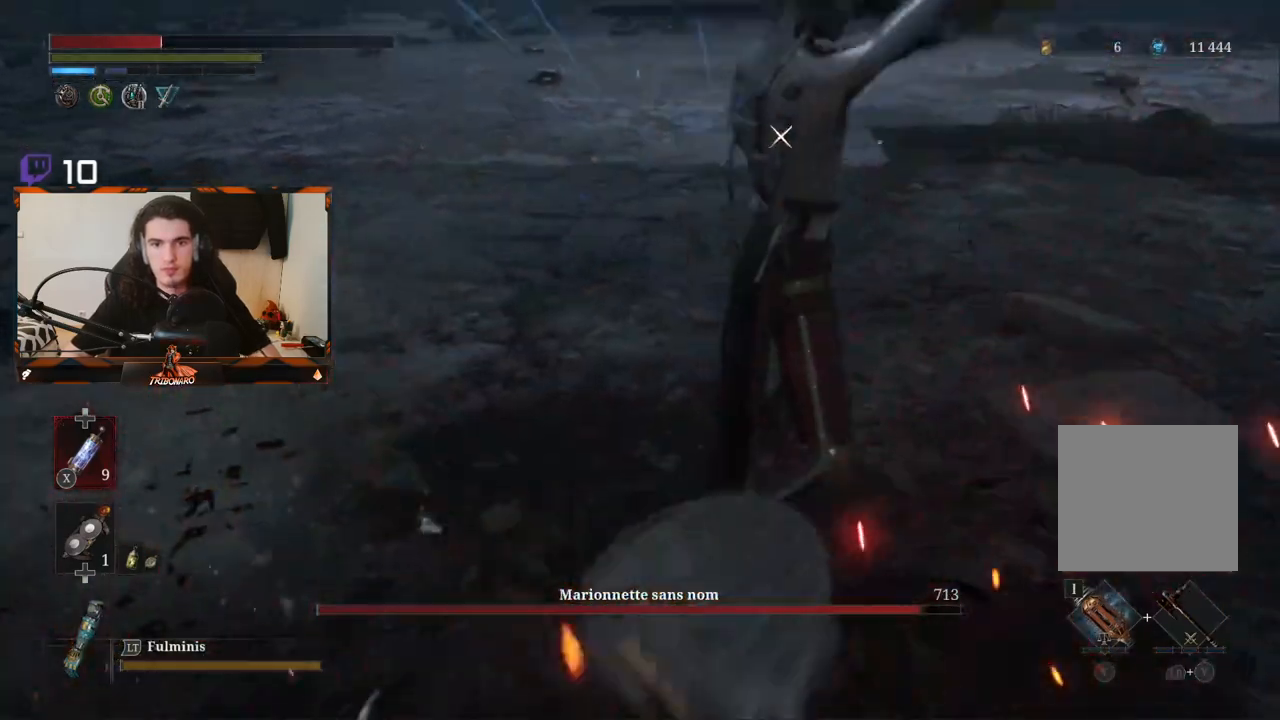
{"buttons": [], "left_stick": "center", "right_stick": "center", "events": []}
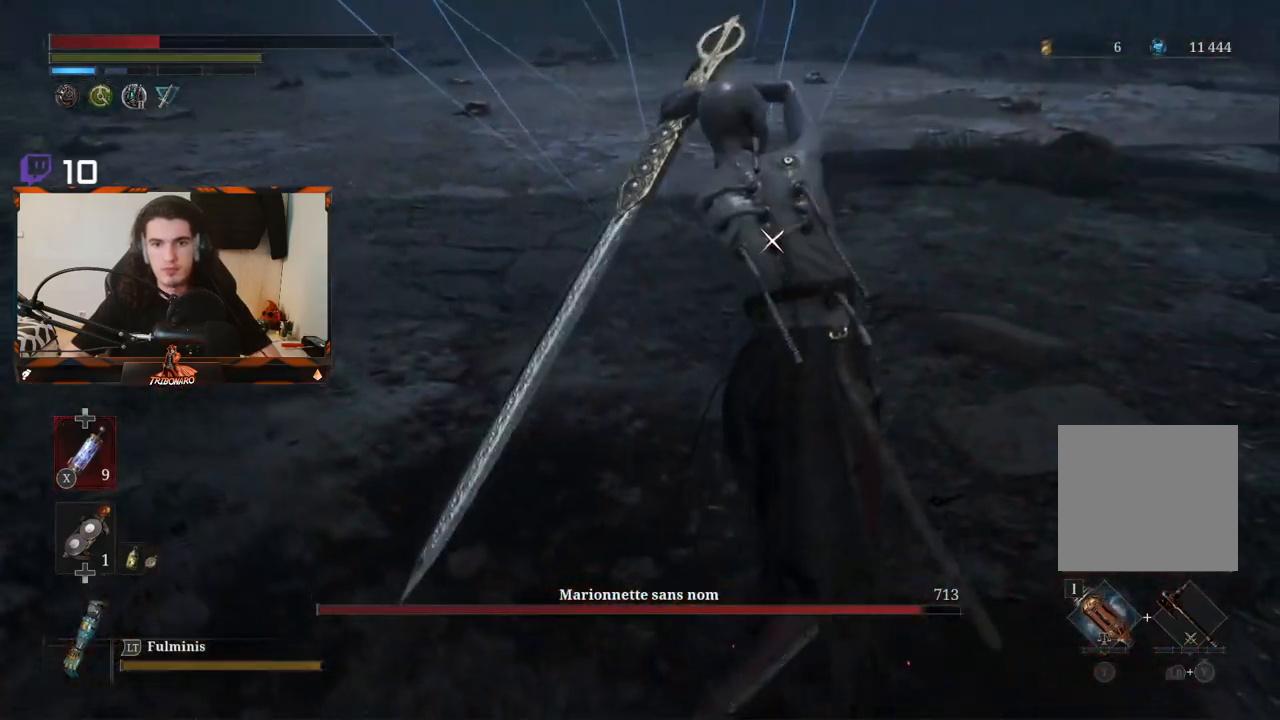
{"buttons": ["L1"], "left_stick": "center", "right_stick": "center", "events": [[433, "L1", "down"]]}
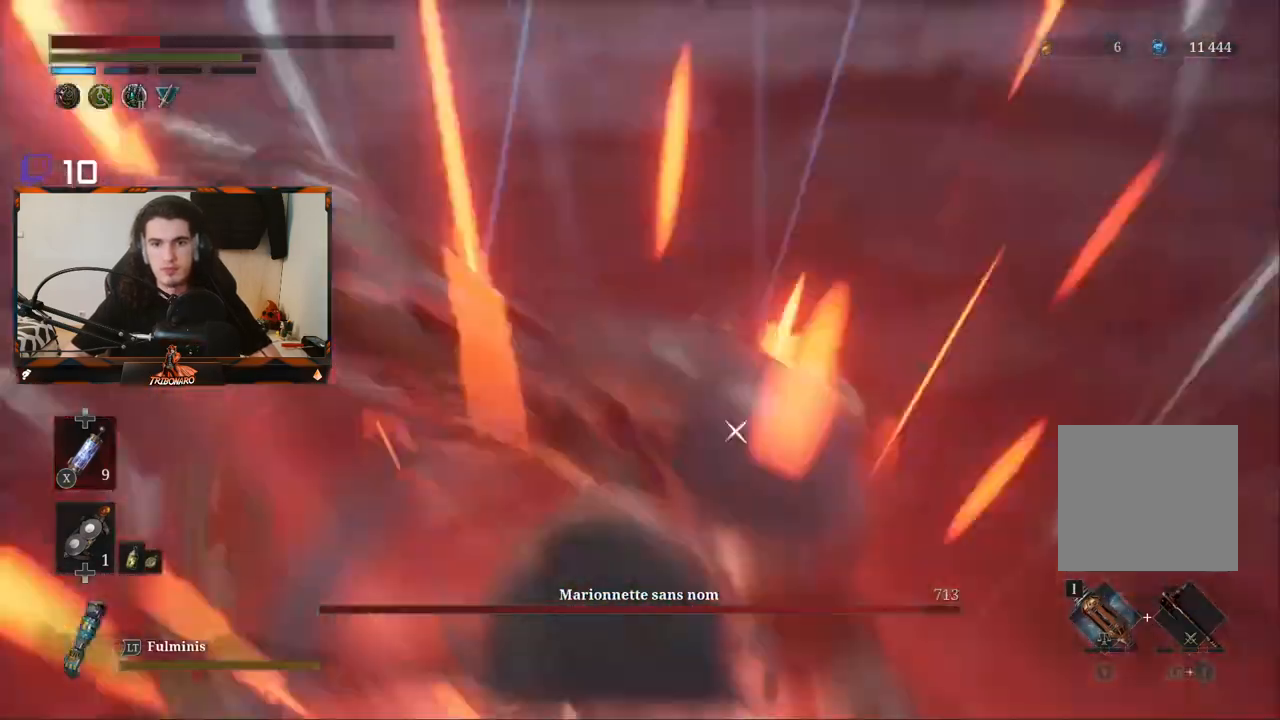
{"buttons": [], "left_stick": "center", "right_stick": "center", "events": [[50, "L1", "up"]]}
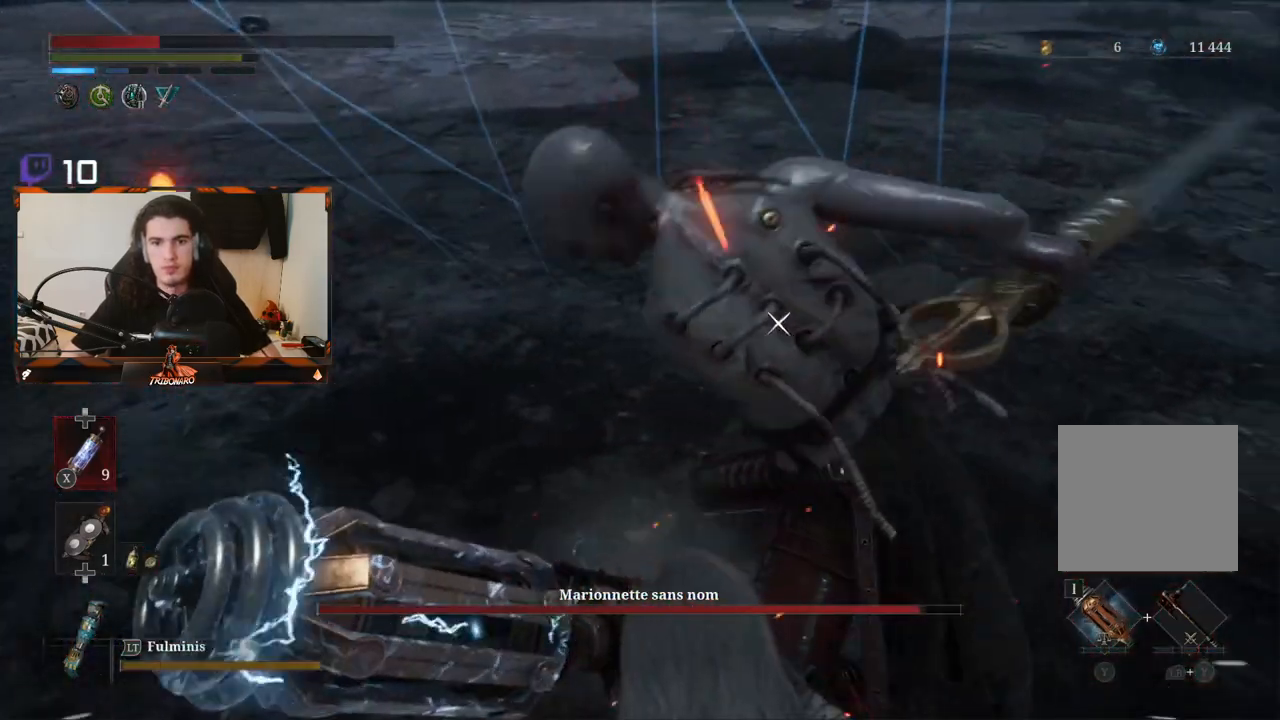
{"buttons": [], "left_stick": "center", "right_stick": "center", "events": [[300, "L1", "down"], [400, "L1", "up"]]}
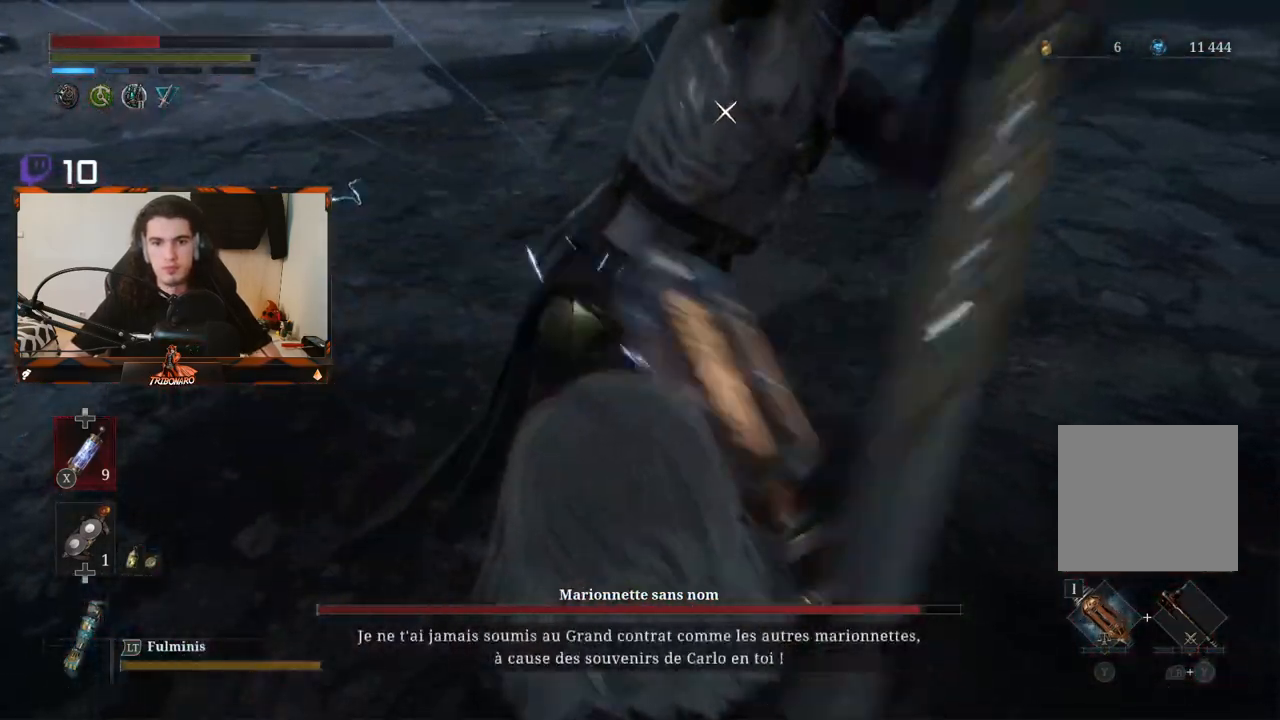
{"buttons": [], "left_stick": "center", "right_stick": "center", "events": []}
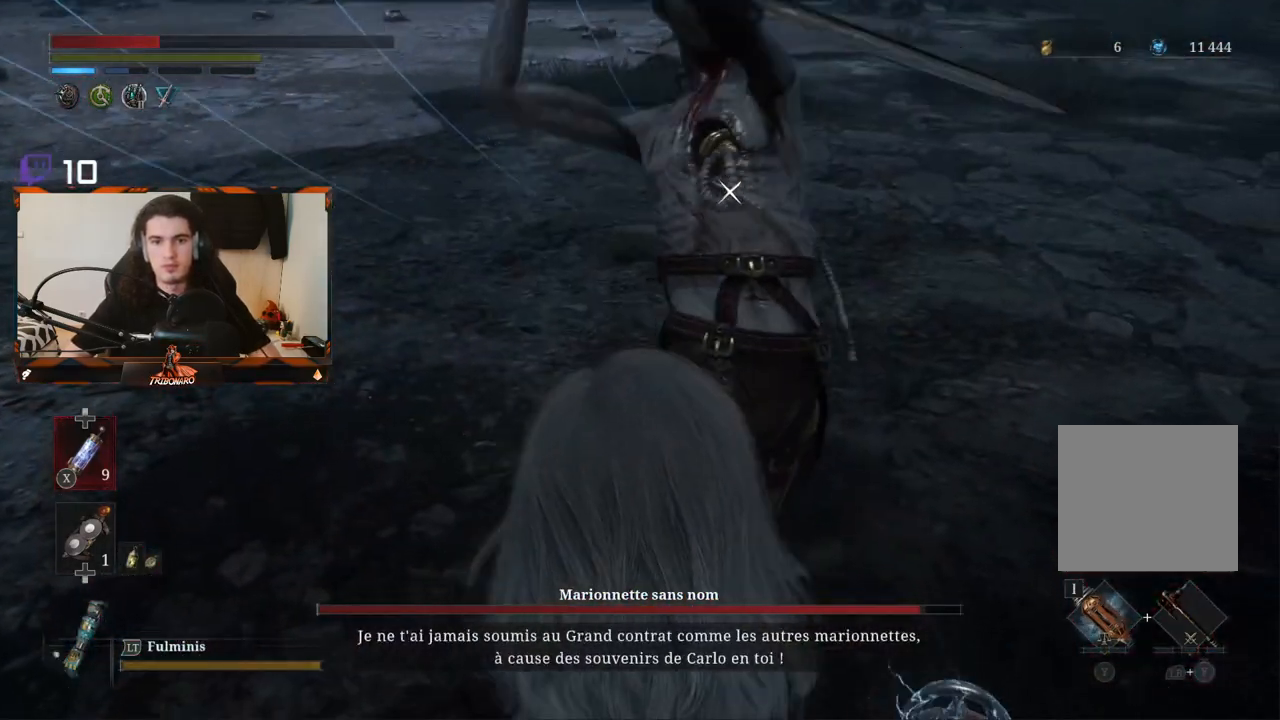
{"buttons": ["L1"], "left_stick": "center", "right_stick": "center", "events": [[383, "L1", "down"]]}
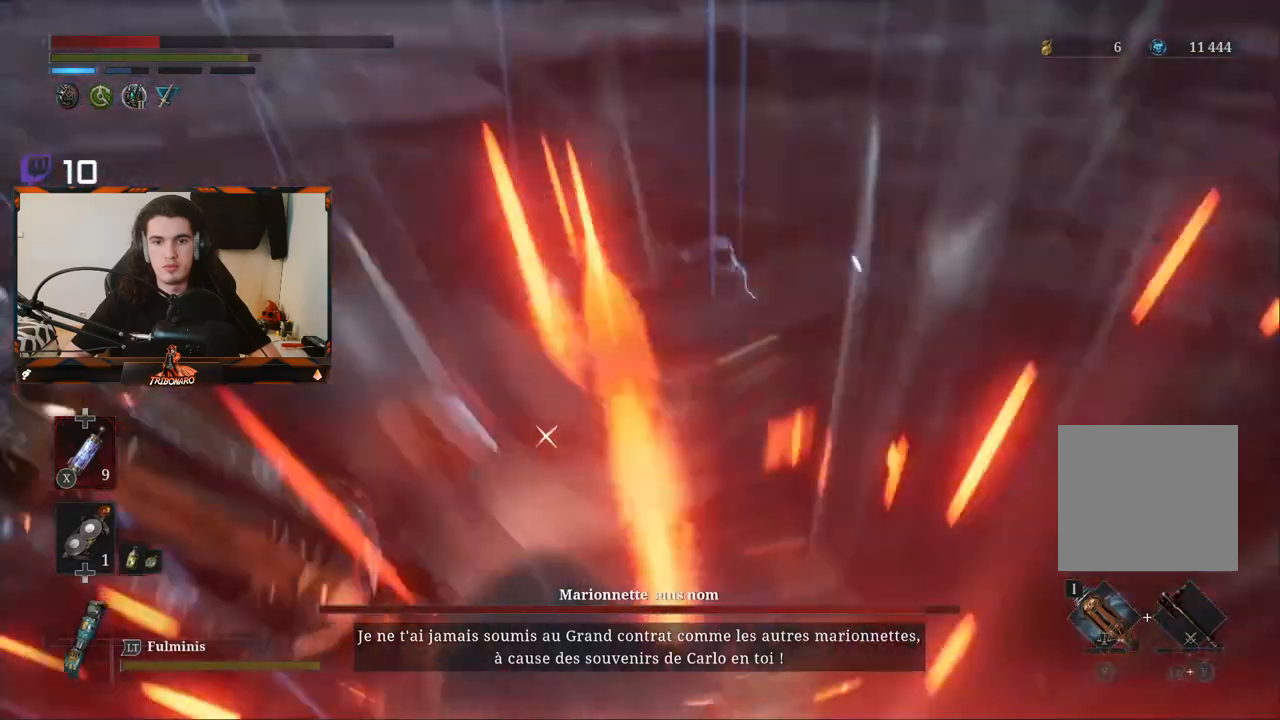
{"buttons": [], "left_stick": "center", "right_stick": "center", "events": [[67, "L1", "up"]]}
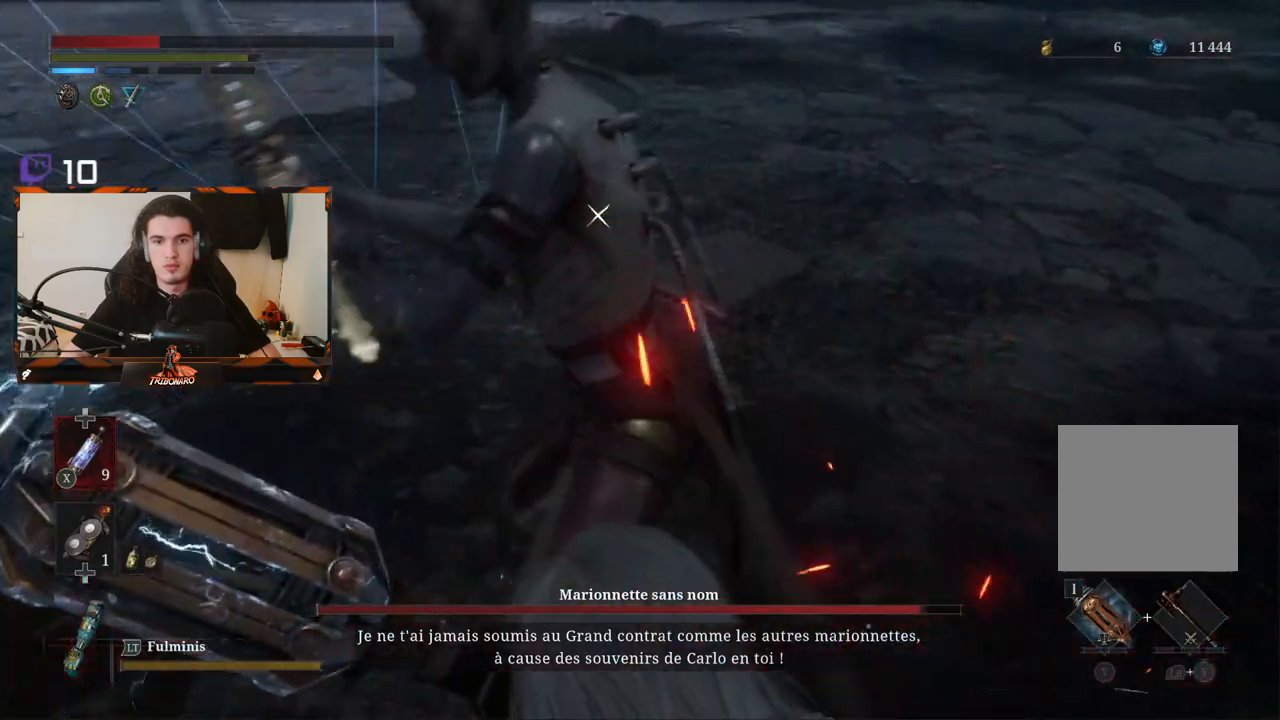
{"buttons": [], "left_stick": "up", "right_stick": "center", "events": [[100, "L1", "down"], [283, "L1", "up"], [500, "left_stick", "up"]]}
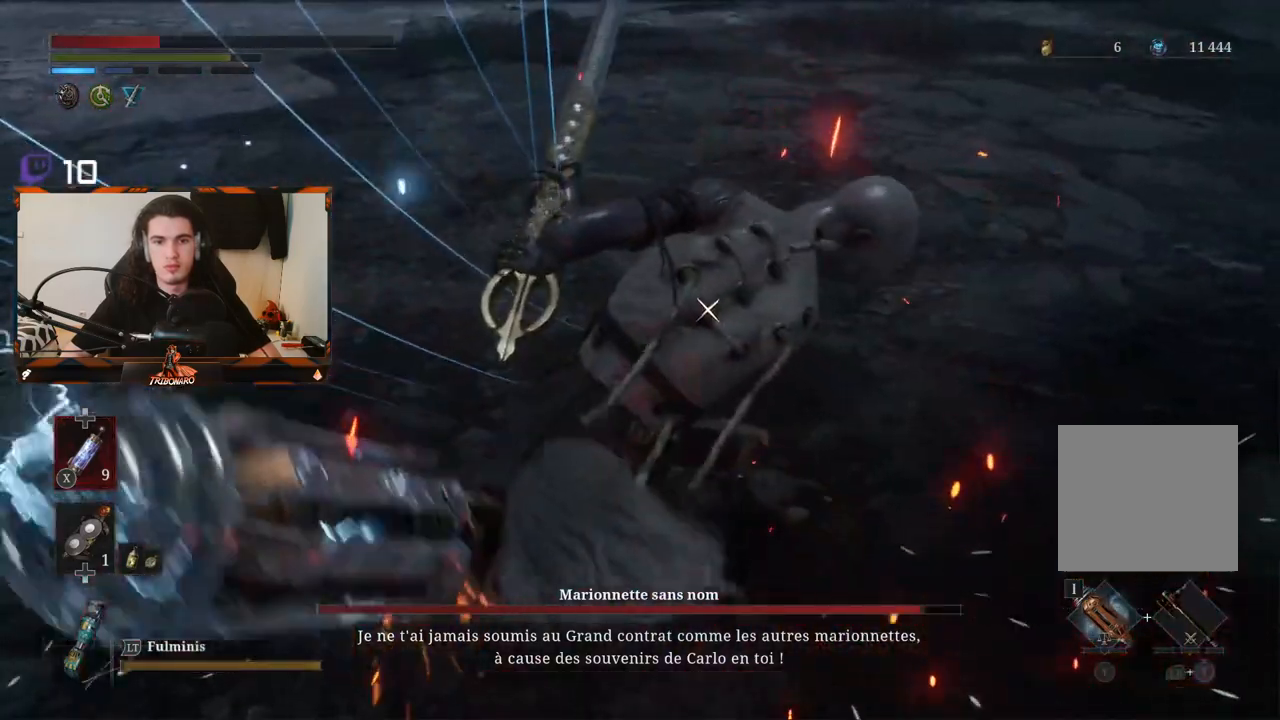
{"buttons": [], "left_stick": "left", "right_stick": "center", "events": [[133, "left_stick", "up-left"], [267, "left_stick", "left"]]}
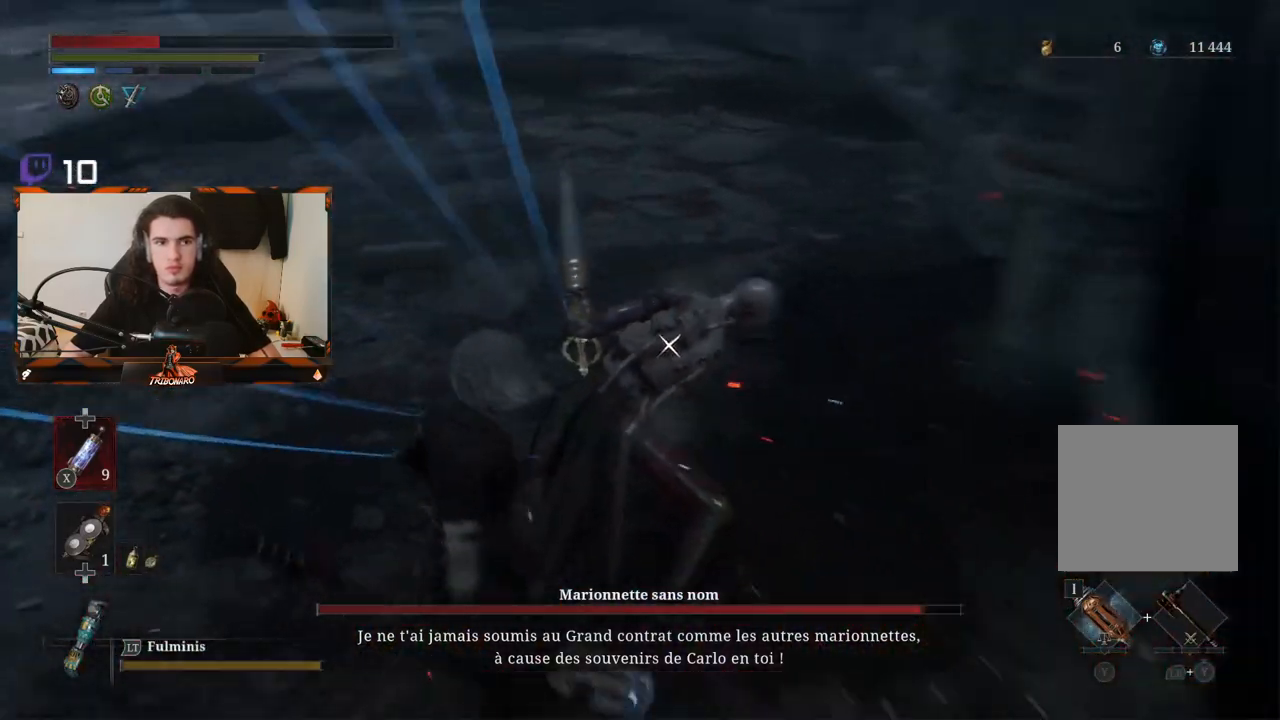
{"buttons": ["X"], "left_stick": "left", "right_stick": "center", "events": [[483, "X", "down"]]}
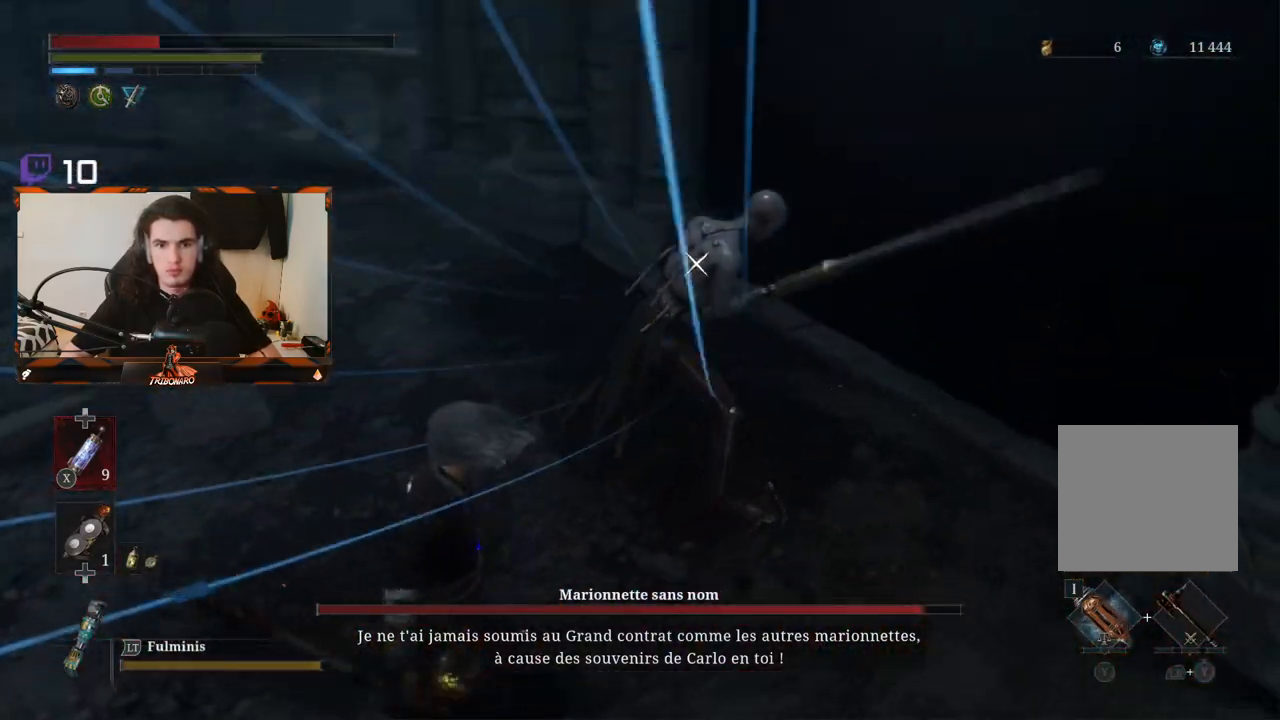
{"buttons": [], "left_stick": "left", "right_stick": "center", "events": [[67, "X", "up"]]}
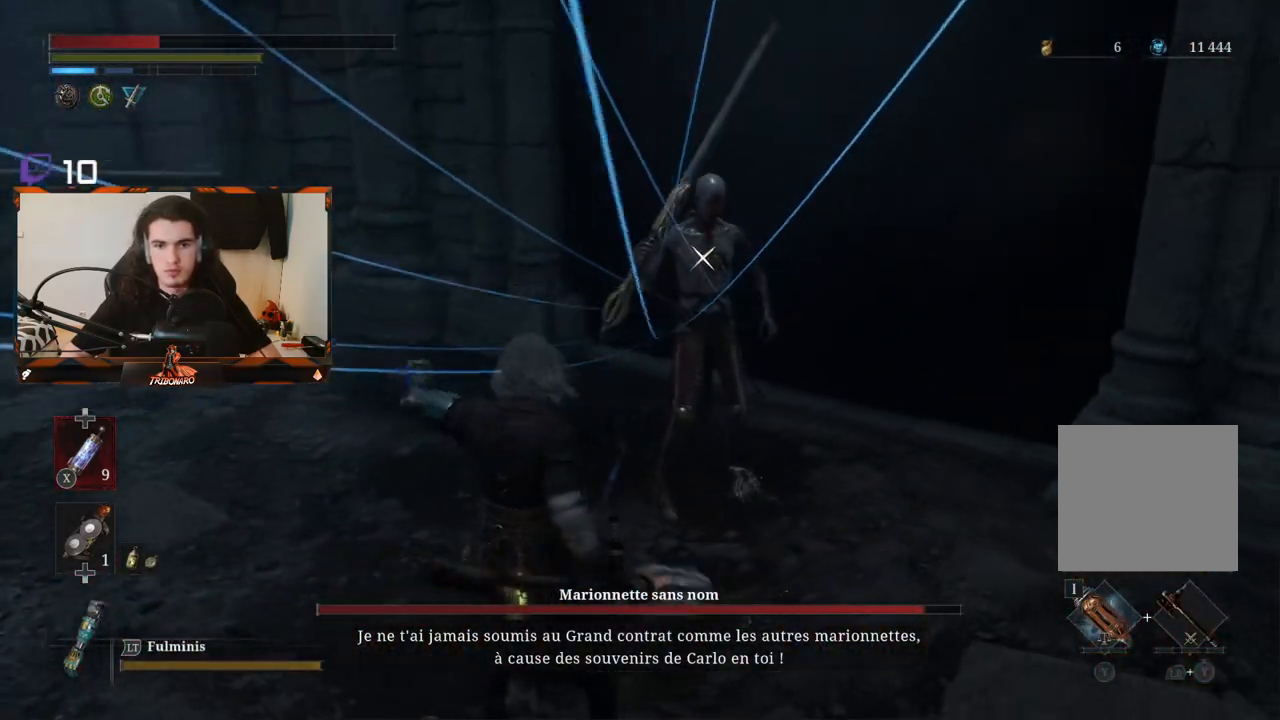
{"buttons": ["R1"], "left_stick": "up", "right_stick": "center"}
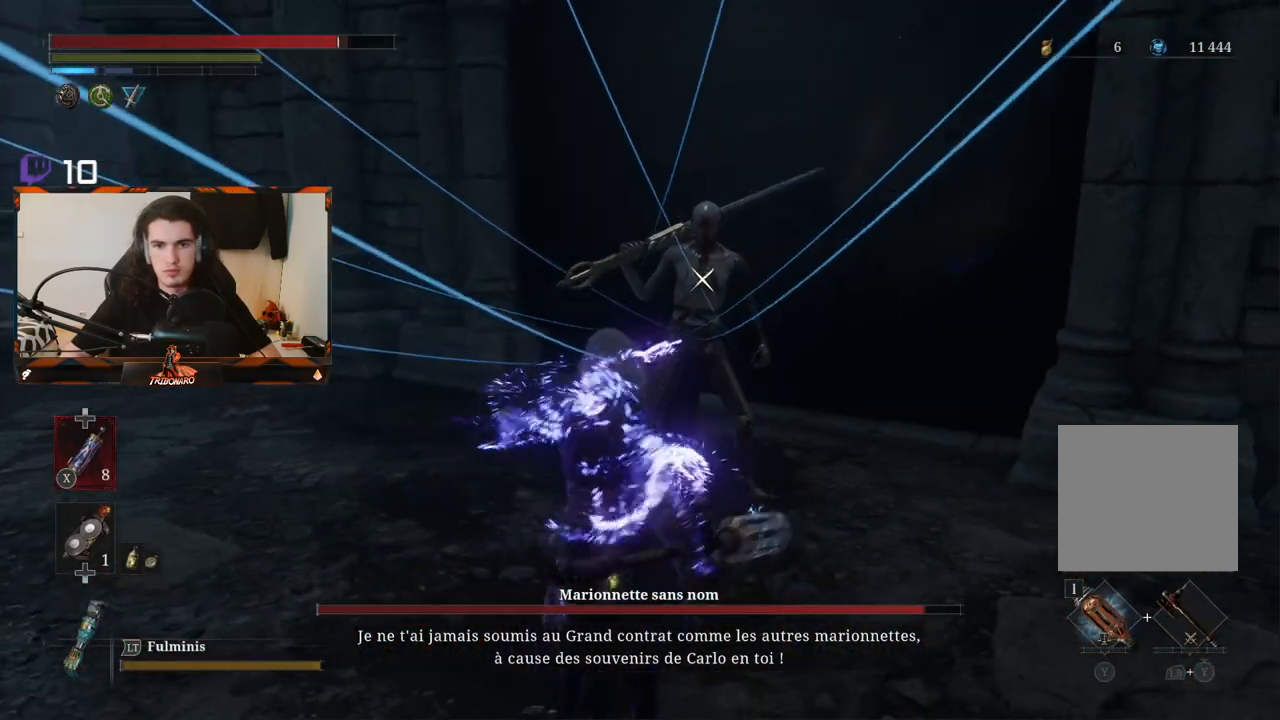
{"buttons": [], "left_stick": "center", "right_stick": "center"}
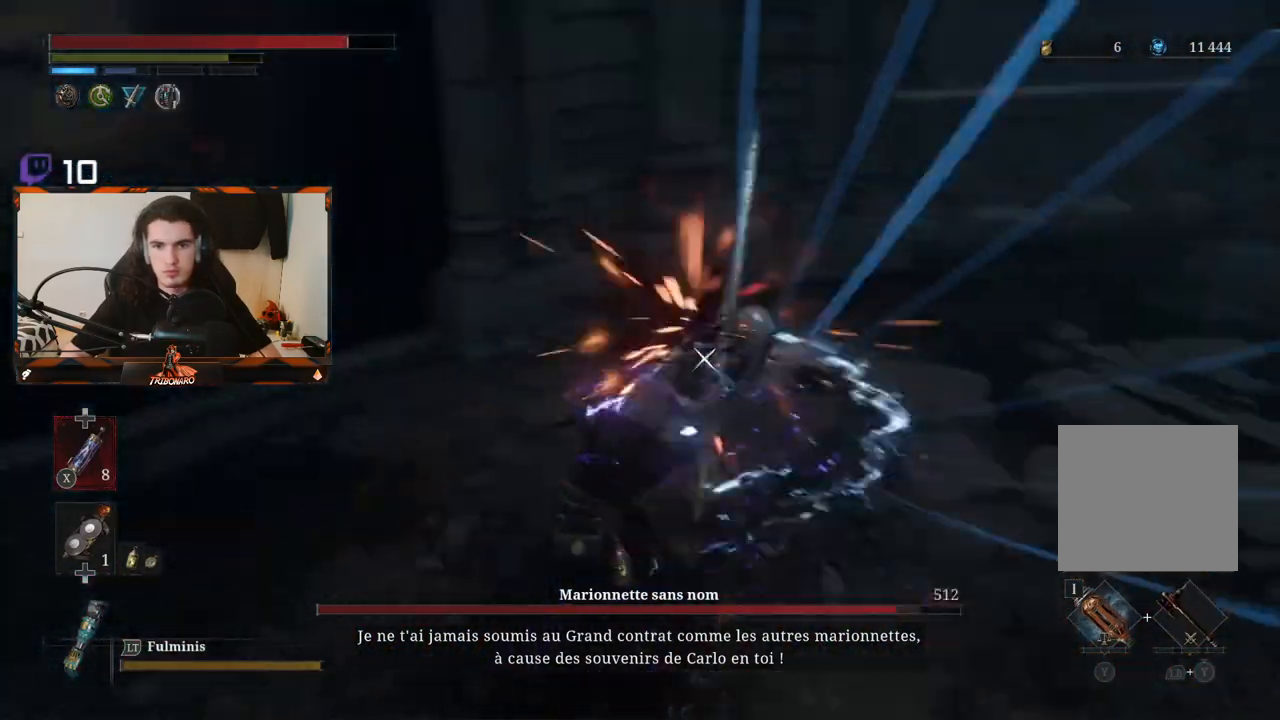
{"buttons": ["R1"], "left_stick": "center", "right_stick": "center", "events": [[450, "R1", "down"]]}
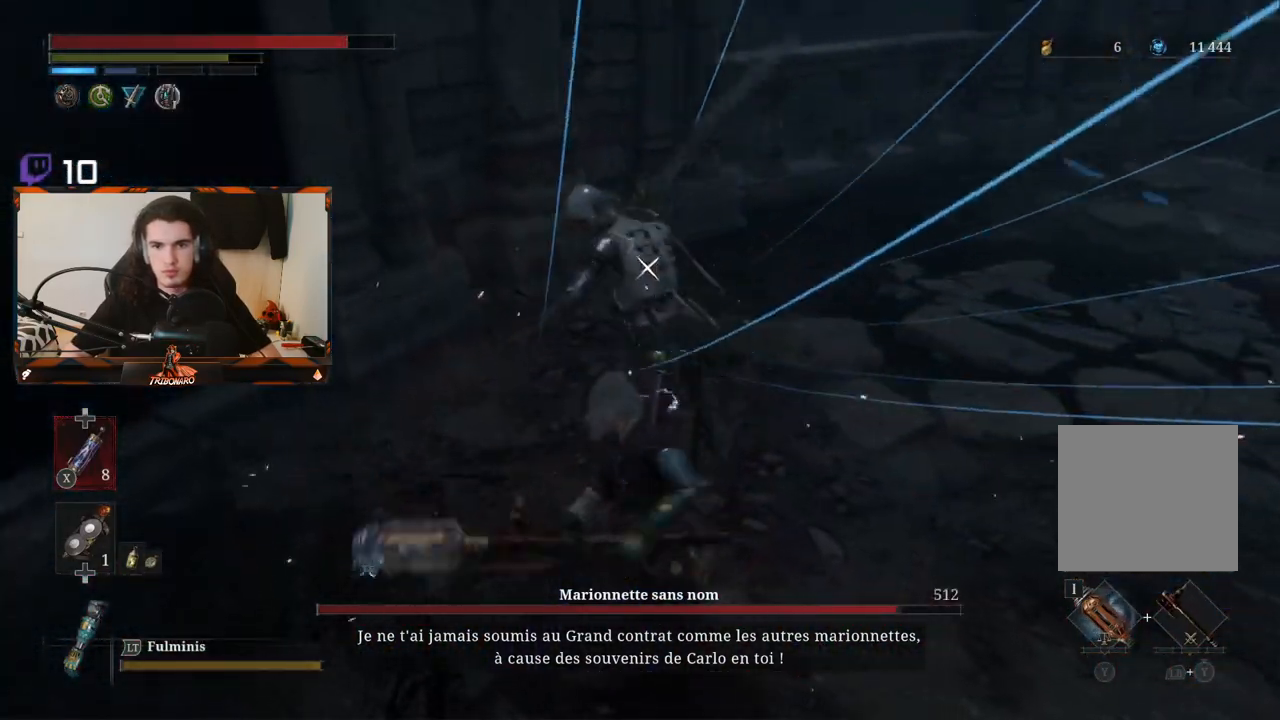
{"buttons": [], "left_stick": "center", "right_stick": "center", "events": [[17, "R1", "up"]]}
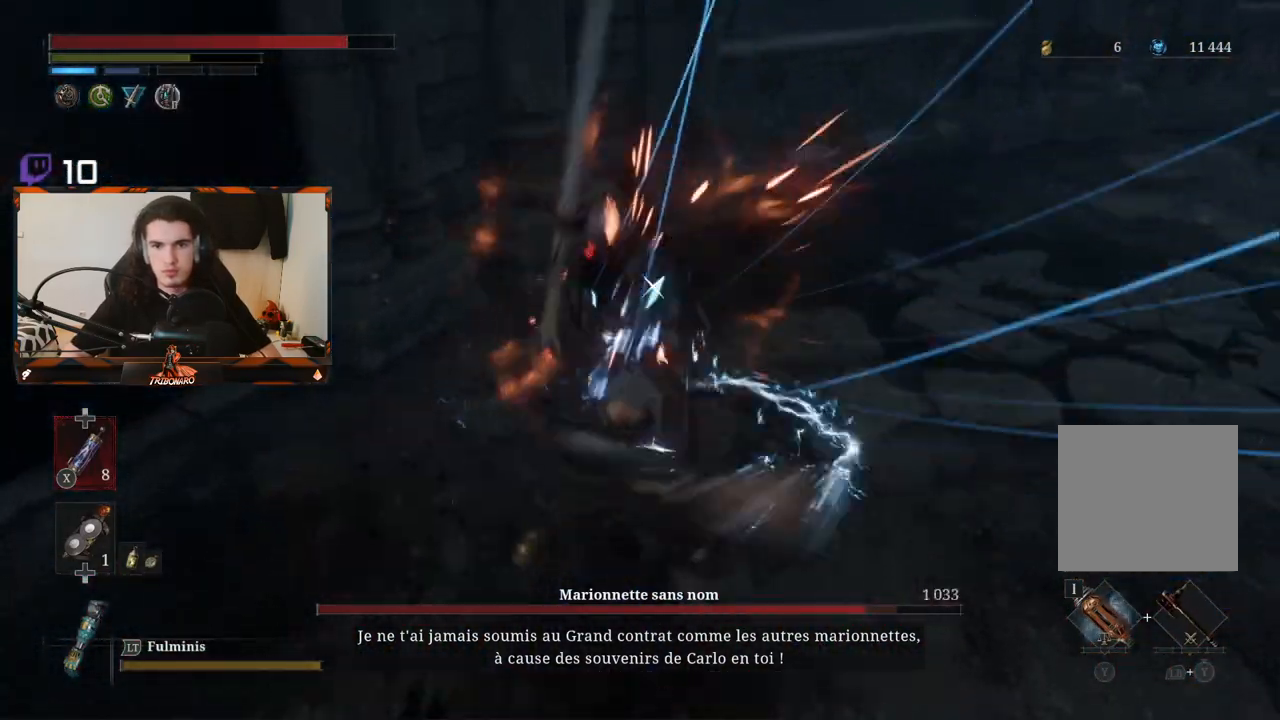
{"buttons": [], "left_stick": "up", "right_stick": "center", "events": [[367, "R1", "down"], [483, "R1", "up"], [483, "left_stick", "up"]]}
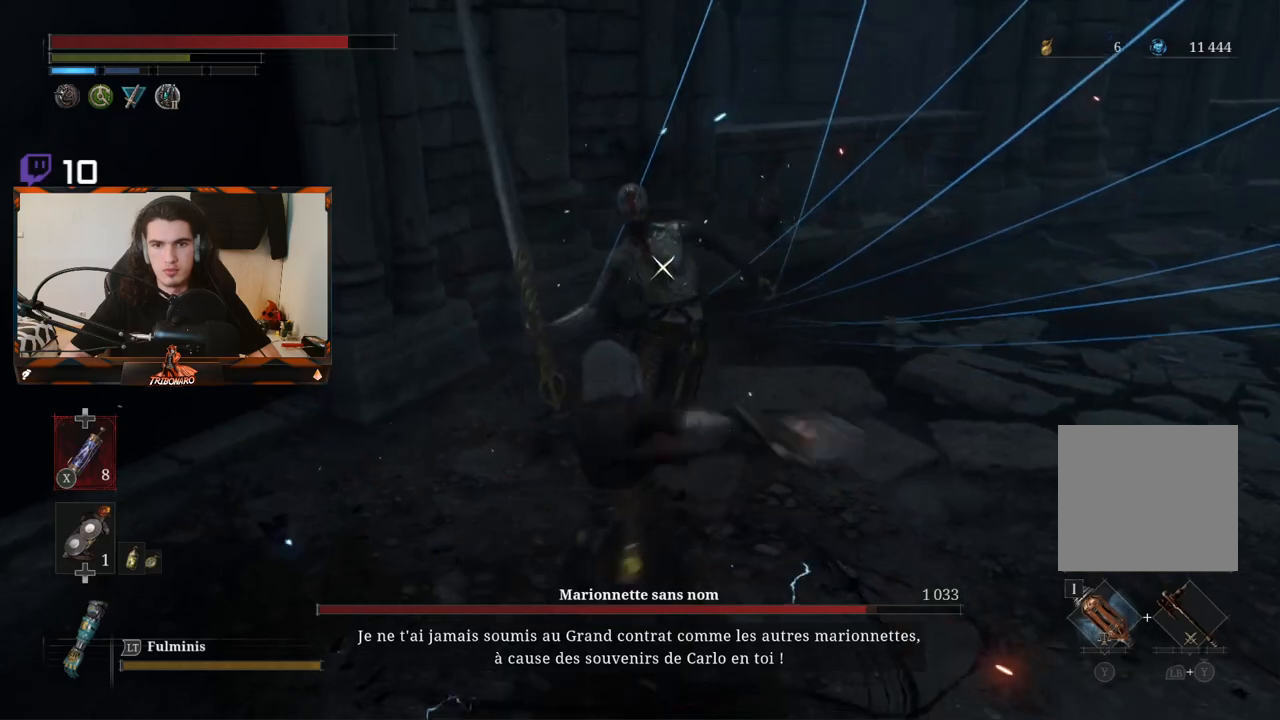
{"buttons": [], "left_stick": "up-right", "right_stick": "center", "events": [[17, "left_stick", "up-right"]]}
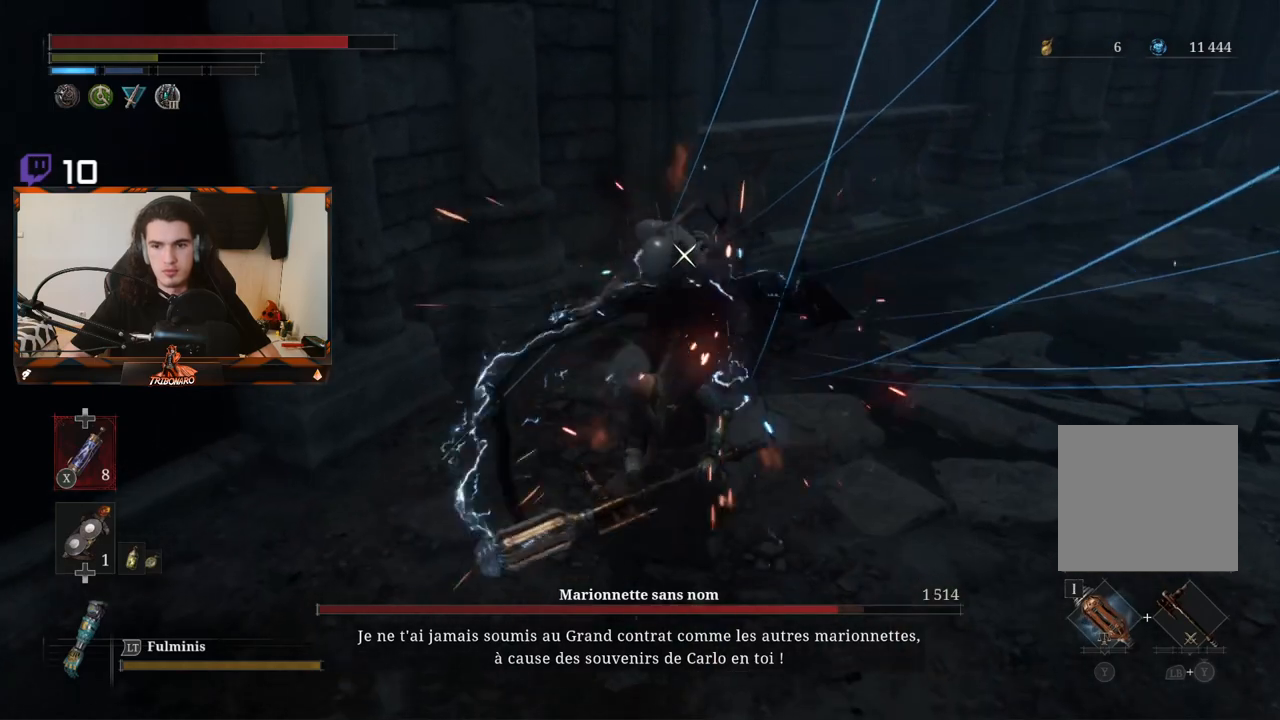
{"buttons": ["R2"], "left_stick": "up-right", "right_stick": "center", "events": [[50, "R2", "down"]]}
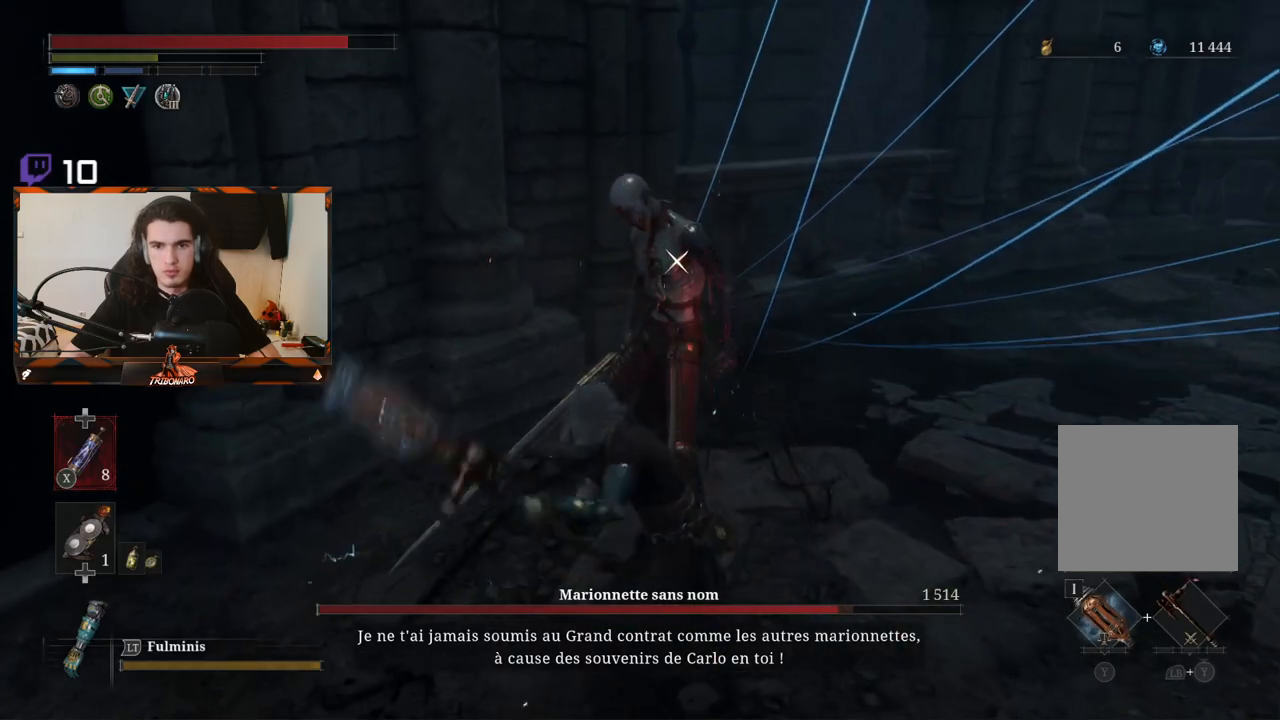
{"buttons": ["R2"], "left_stick": "up-right", "right_stick": "center", "events": []}